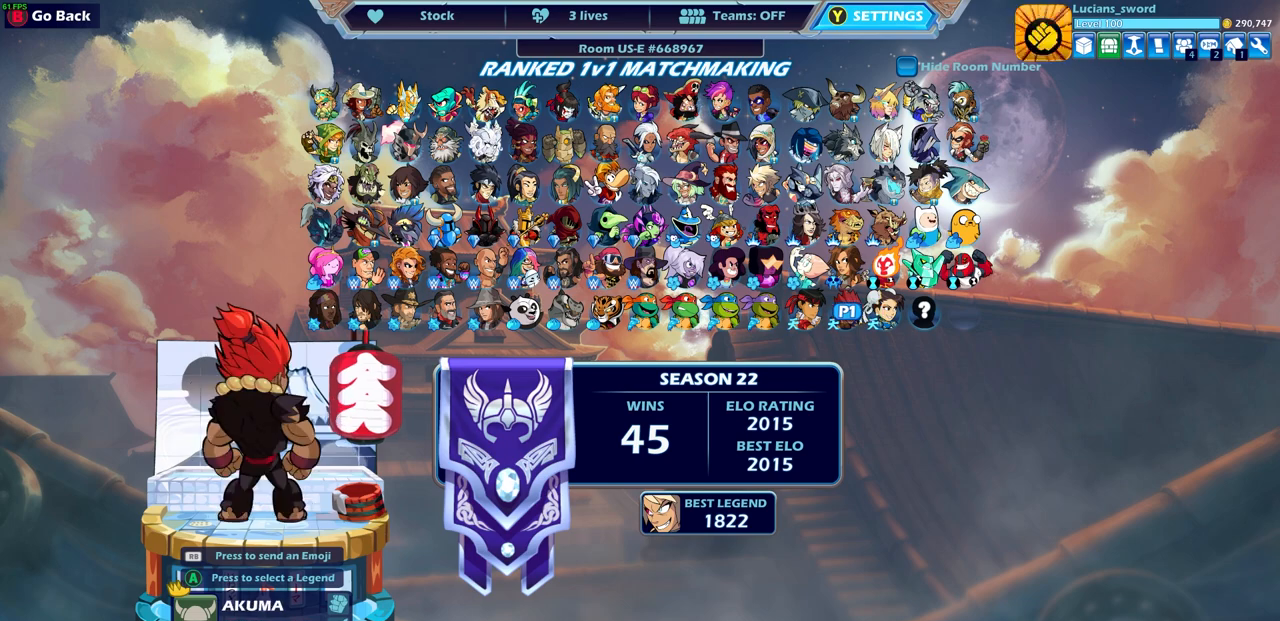
Gameplay with a controller (PlayStation layout); each line is a JSON object with the inputs held at the frame after it. "events" lists button and stick changes between this image and that frame as [ms after this image, input, new state], when the widget could be followed in between. Not read: L3 R3.
{"buttons": [], "left_stick": "center", "right_stick": "center", "events": [[100, "DPAD_LEFT", "up"]]}
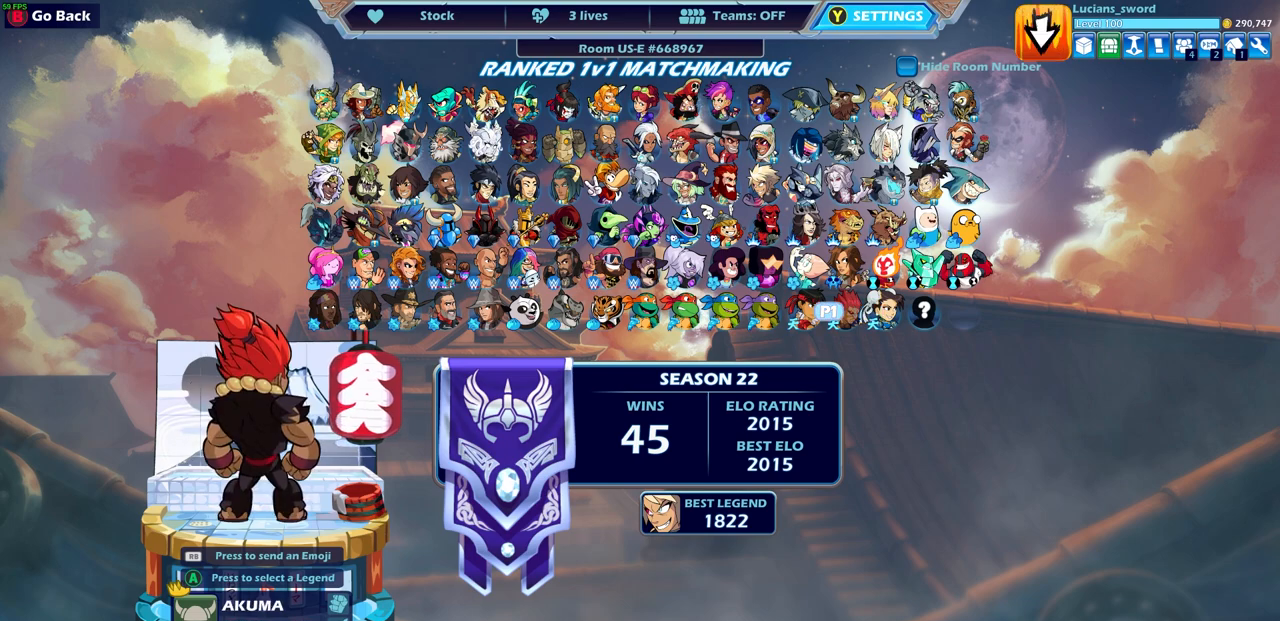
{"buttons": [], "left_stick": "center", "right_stick": "center", "events": [[283, "DPAD_RIGHT", "down"], [383, "DPAD_RIGHT", "up"]]}
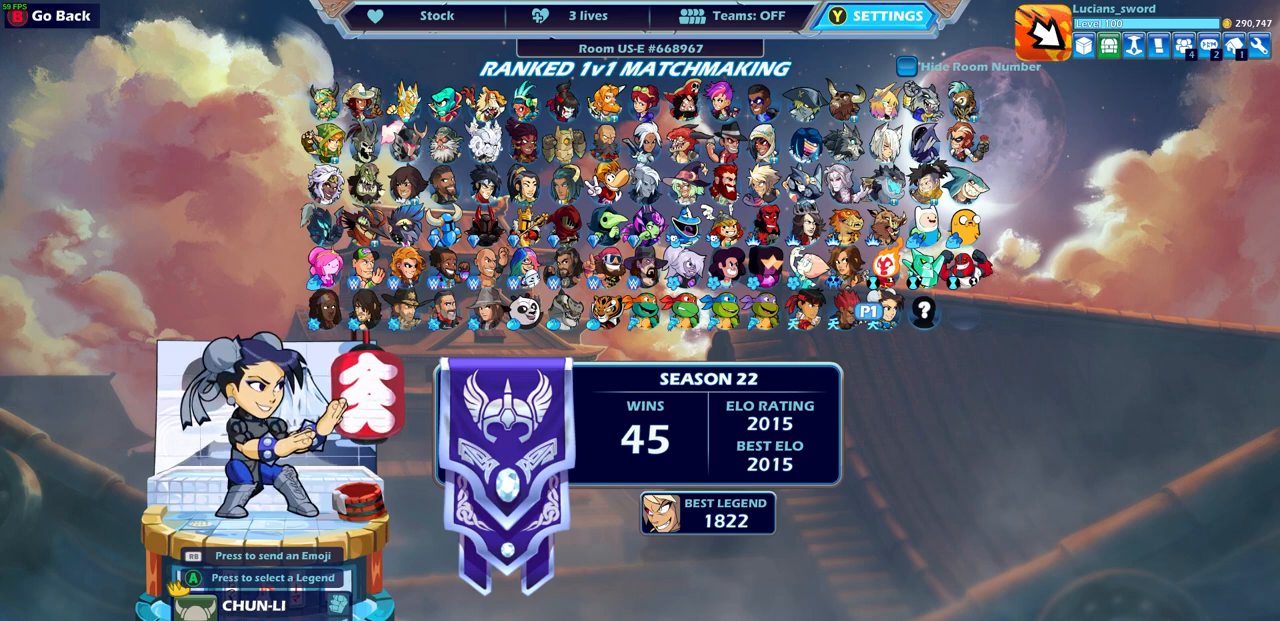
{"buttons": [], "left_stick": "center", "right_stick": "center", "events": [[367, "DPAD_LEFT", "down"], [467, "DPAD_LEFT", "up"]]}
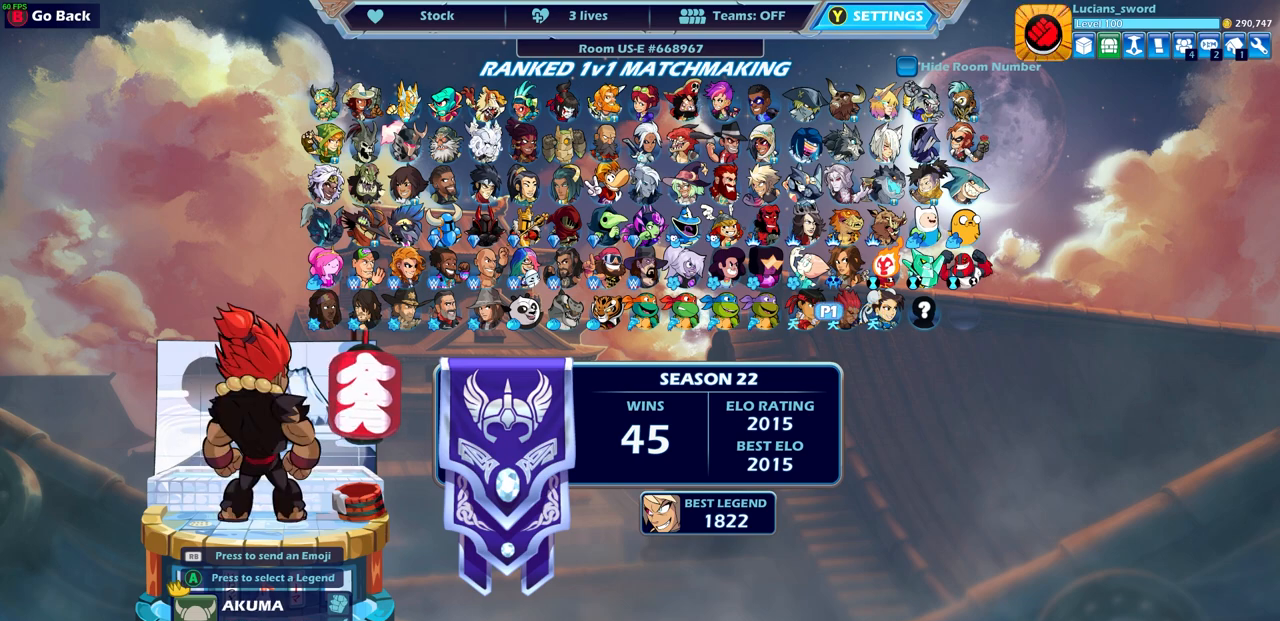
{"buttons": ["DPAD_UP"], "left_stick": "center", "right_stick": "center", "events": [[67, "DPAD_LEFT", "down"], [150, "DPAD_LEFT", "up"], [317, "DPAD_UP", "down"], [400, "DPAD_UP", "up"], [483, "DPAD_UP", "down"]]}
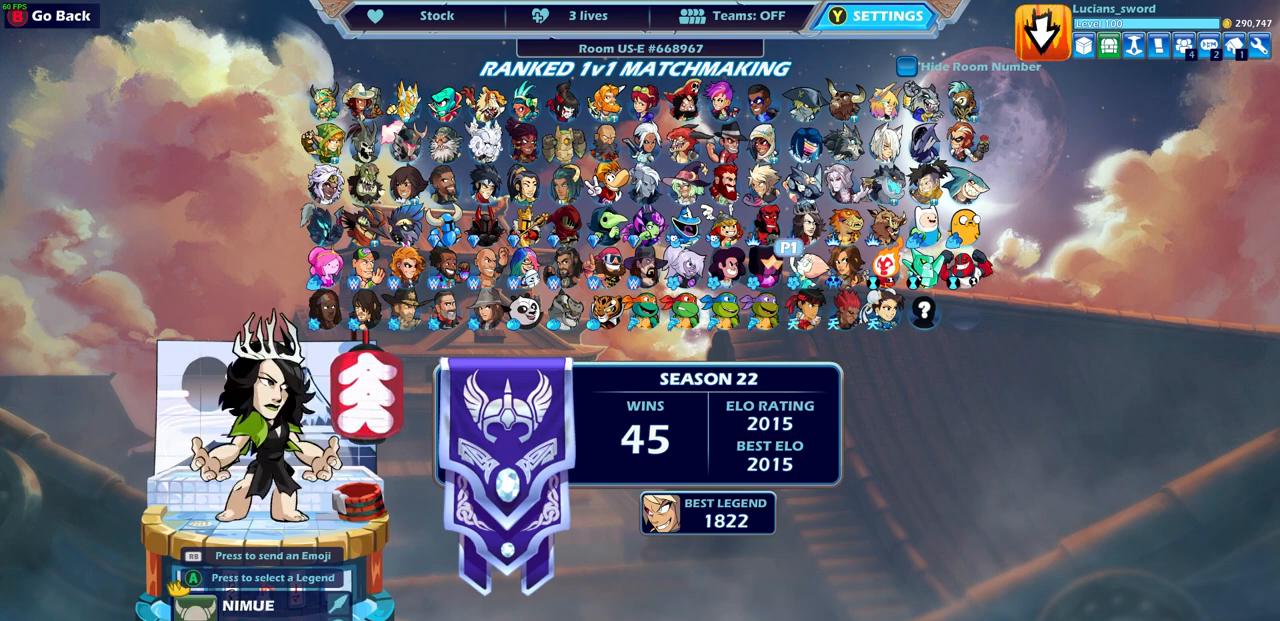
{"buttons": [], "left_stick": "center", "right_stick": "center", "events": [[33, "DPAD_UP", "up"], [183, "DPAD_LEFT", "down"], [267, "DPAD_LEFT", "up"], [350, "DPAD_LEFT", "down"], [433, "DPAD_LEFT", "up"]]}
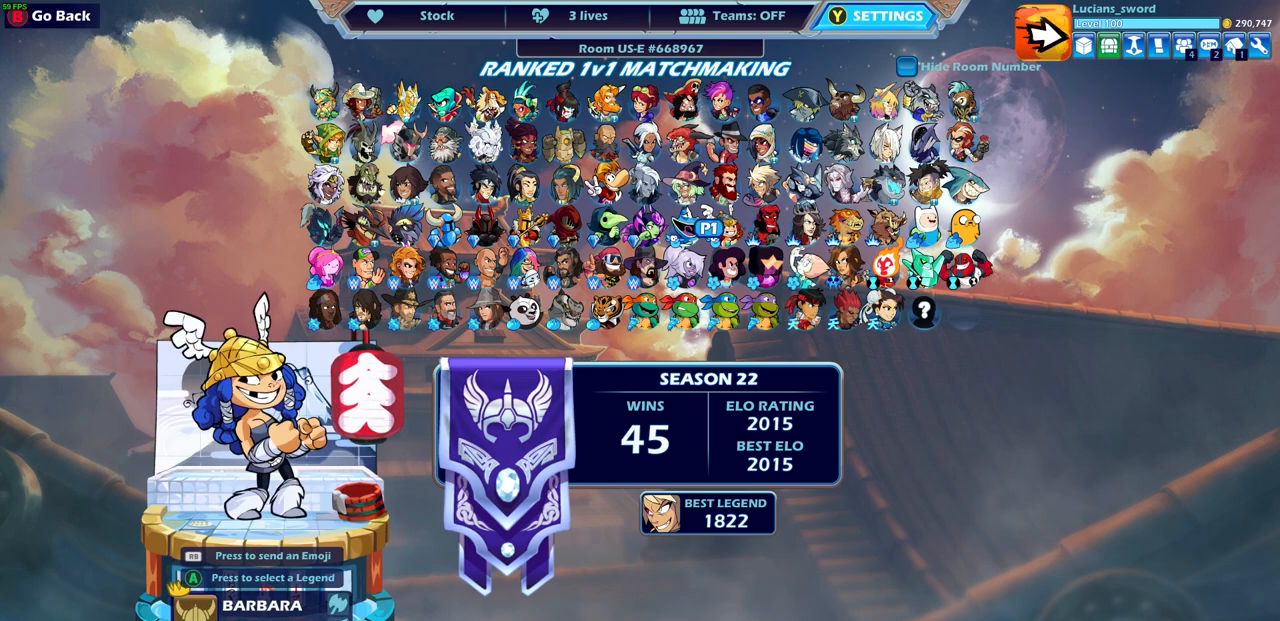
{"buttons": [], "left_stick": "center", "right_stick": "center", "events": [[67, "DPAD_DOWN", "down"], [150, "DPAD_DOWN", "up"], [200, "DPAD_DOWN", "down"], [283, "DPAD_DOWN", "up"]]}
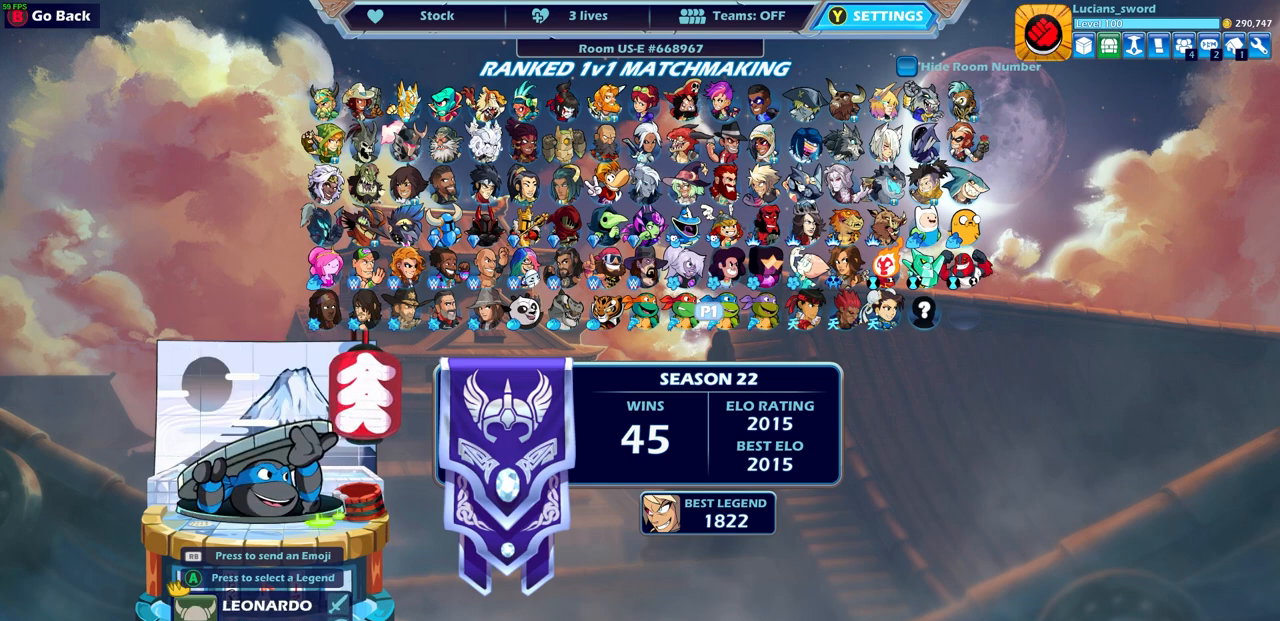
{"buttons": [], "left_stick": "center", "right_stick": "center", "events": [[17, "DPAD_RIGHT", "down"], [100, "DPAD_RIGHT", "up"], [200, "DPAD_RIGHT", "down"], [250, "DPAD_RIGHT", "up"]]}
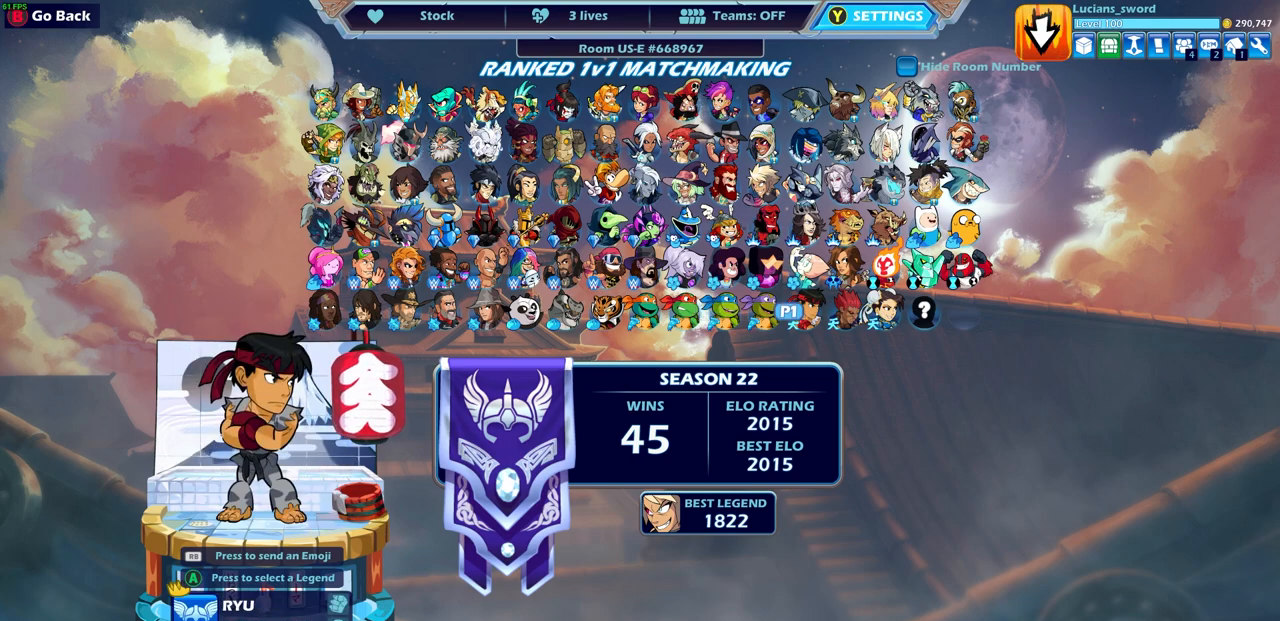
{"buttons": ["DPAD_UP"], "left_stick": "center", "right_stick": "center", "events": [[483, "DPAD_UP", "down"]]}
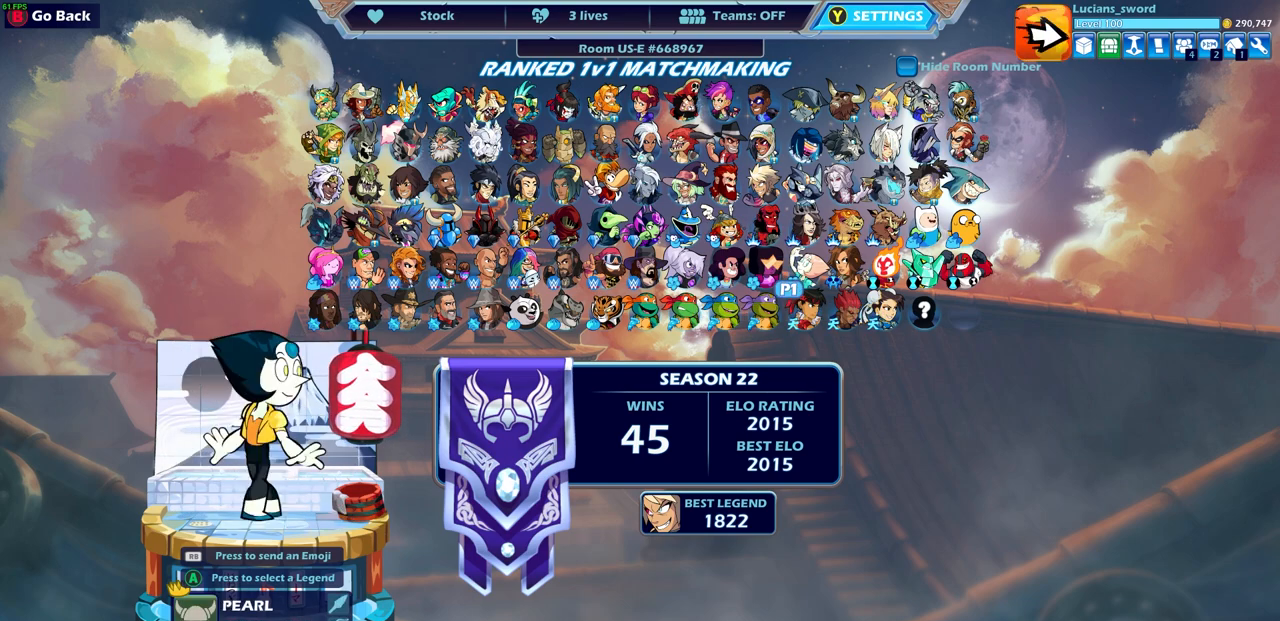
{"buttons": ["DPAD_DOWN"], "left_stick": "center", "right_stick": "center", "events": [[100, "DPAD_UP", "up"], [417, "DPAD_DOWN", "down"]]}
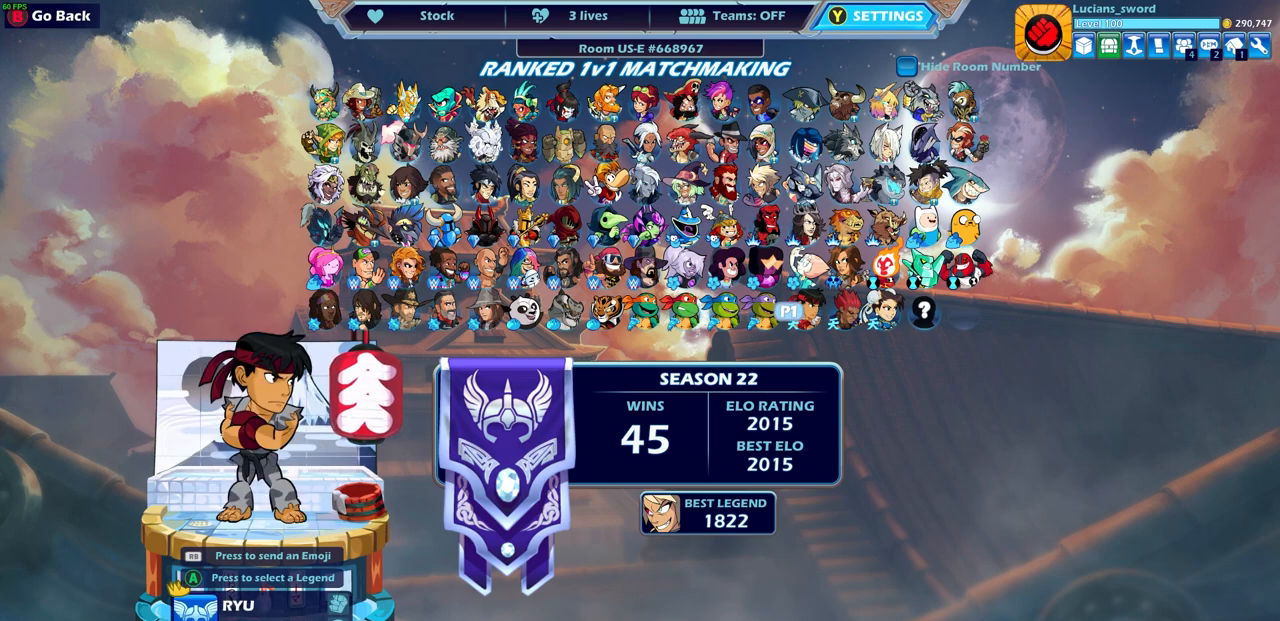
{"buttons": ["DPAD_RIGHT"], "left_stick": "center", "right_stick": "center", "events": [[17, "DPAD_DOWN", "up"], [233, "DPAD_RIGHT", "down"], [317, "DPAD_RIGHT", "up"], [433, "DPAD_RIGHT", "down"]]}
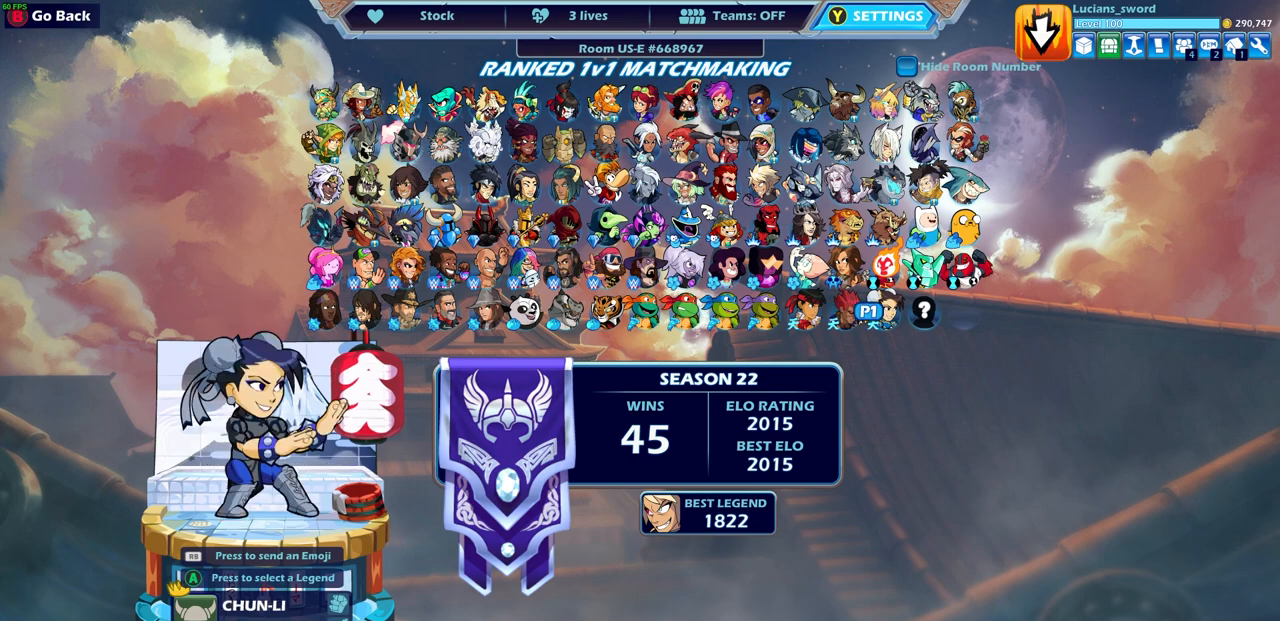
{"buttons": [], "left_stick": "center", "right_stick": "center", "events": [[17, "DPAD_RIGHT", "up"]]}
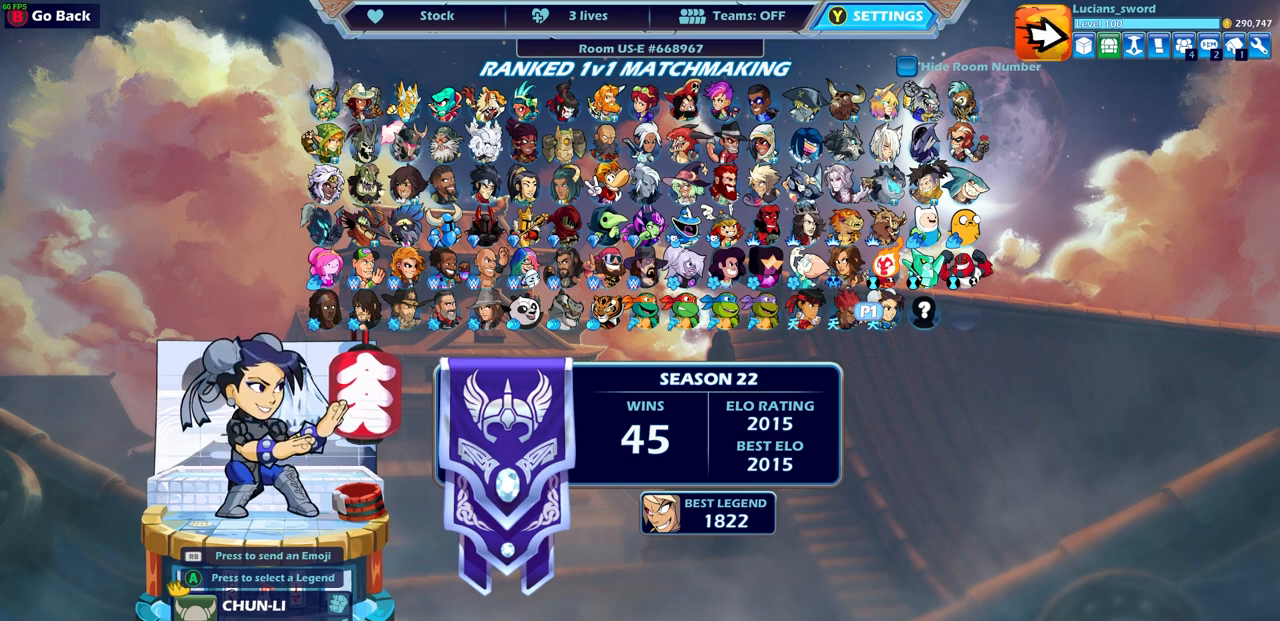
{"buttons": [], "left_stick": "center", "right_stick": "center", "events": []}
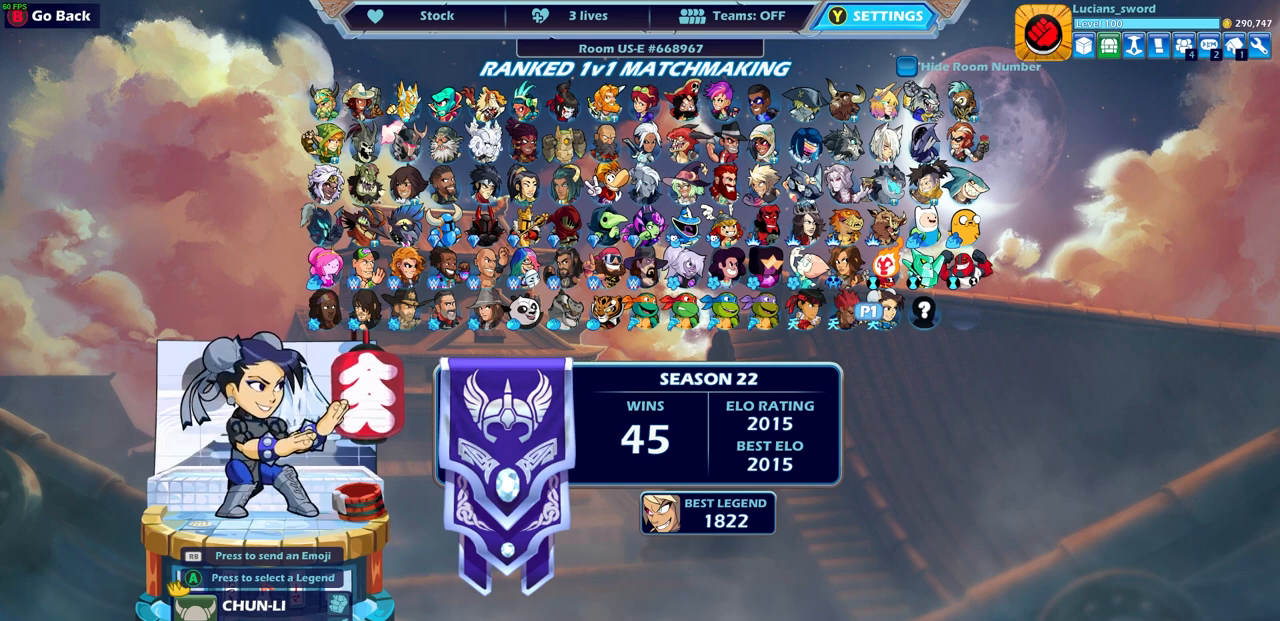
{"buttons": [], "left_stick": "center", "right_stick": "center", "events": []}
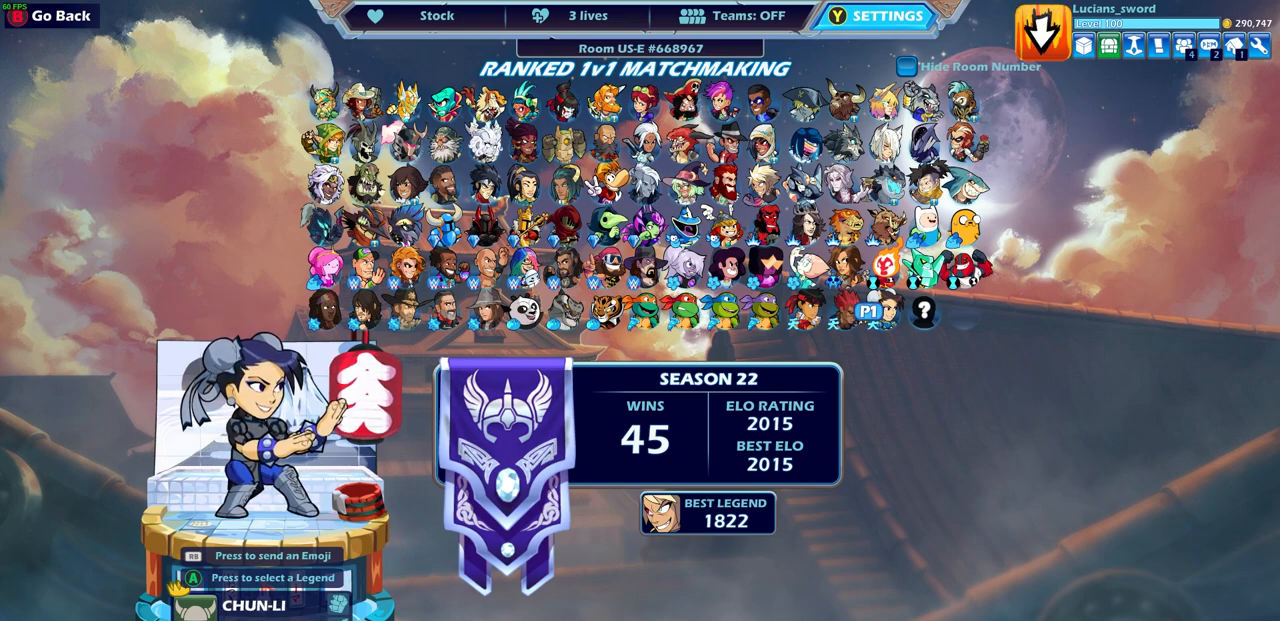
{"buttons": [], "left_stick": "center", "right_stick": "center", "events": []}
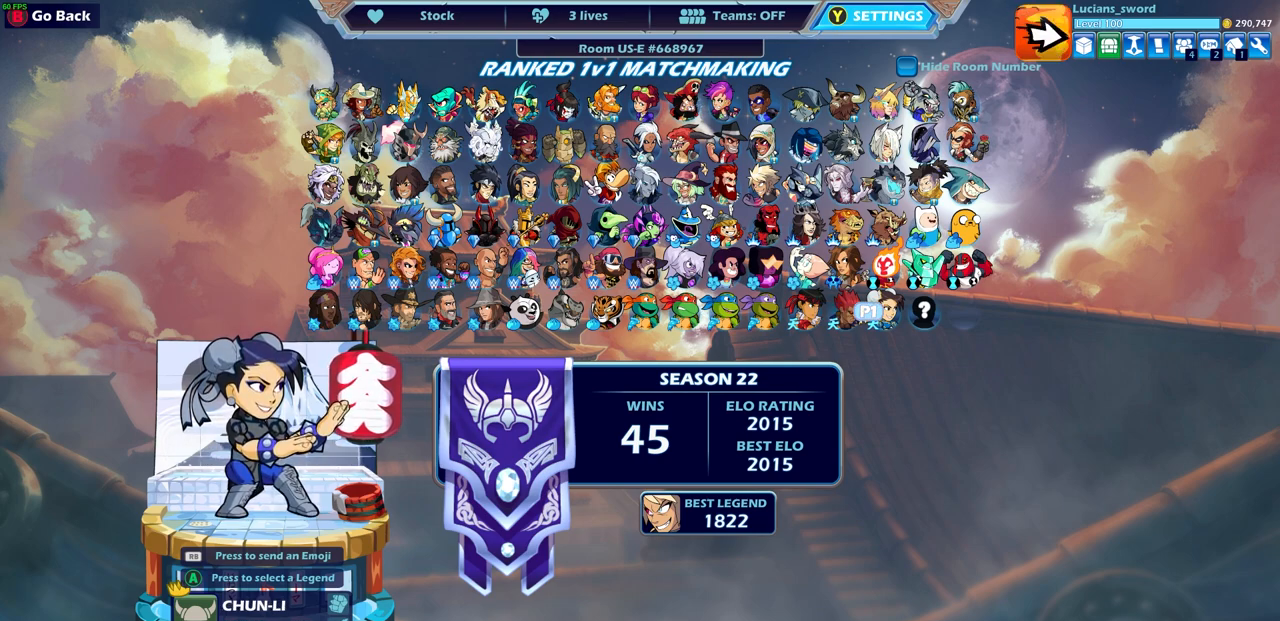
{"buttons": [], "left_stick": "center", "right_stick": "center", "events": []}
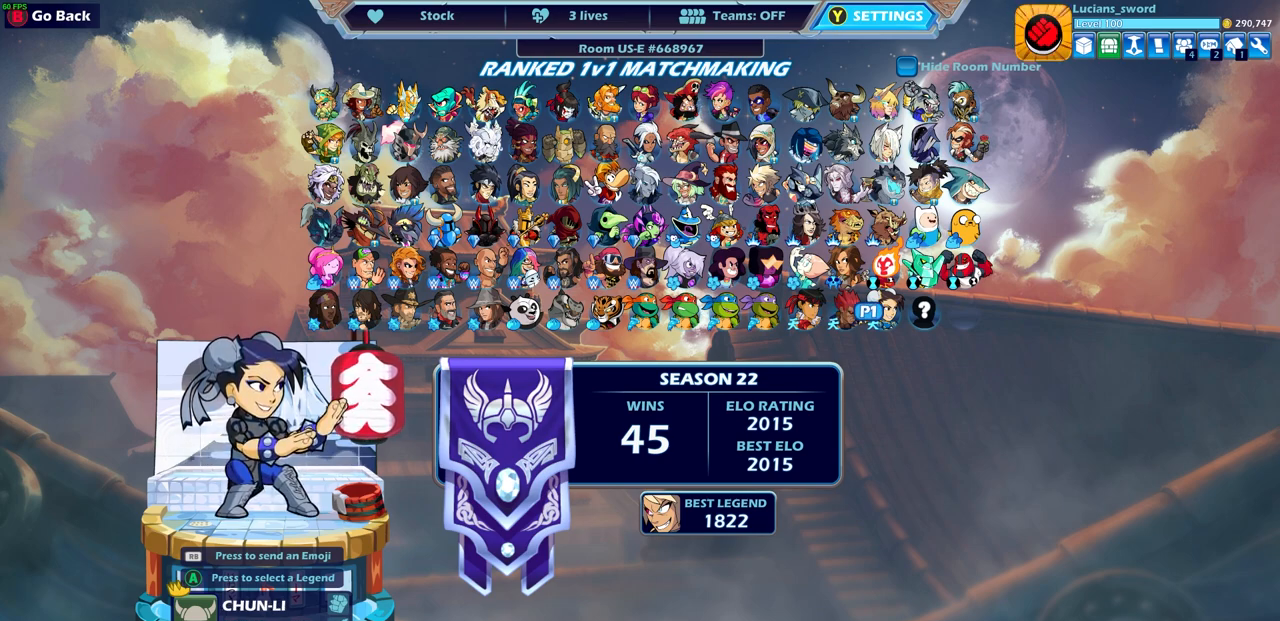
{"buttons": [], "left_stick": "center", "right_stick": "center", "events": []}
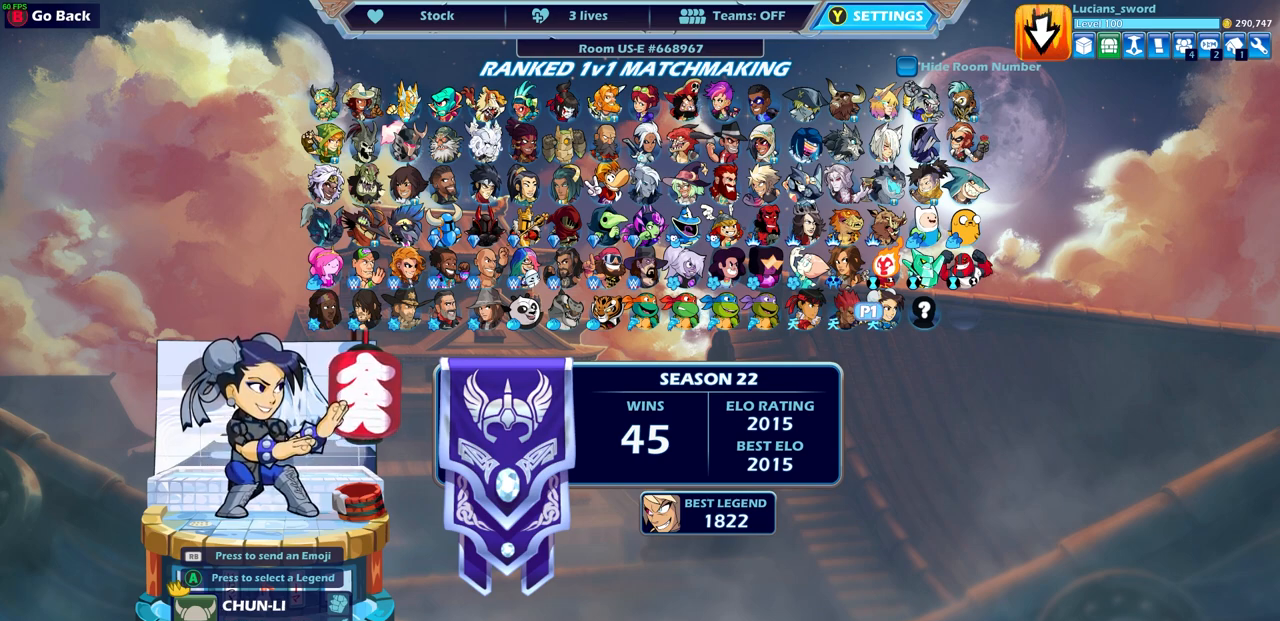
{"buttons": [], "left_stick": "center", "right_stick": "center", "events": []}
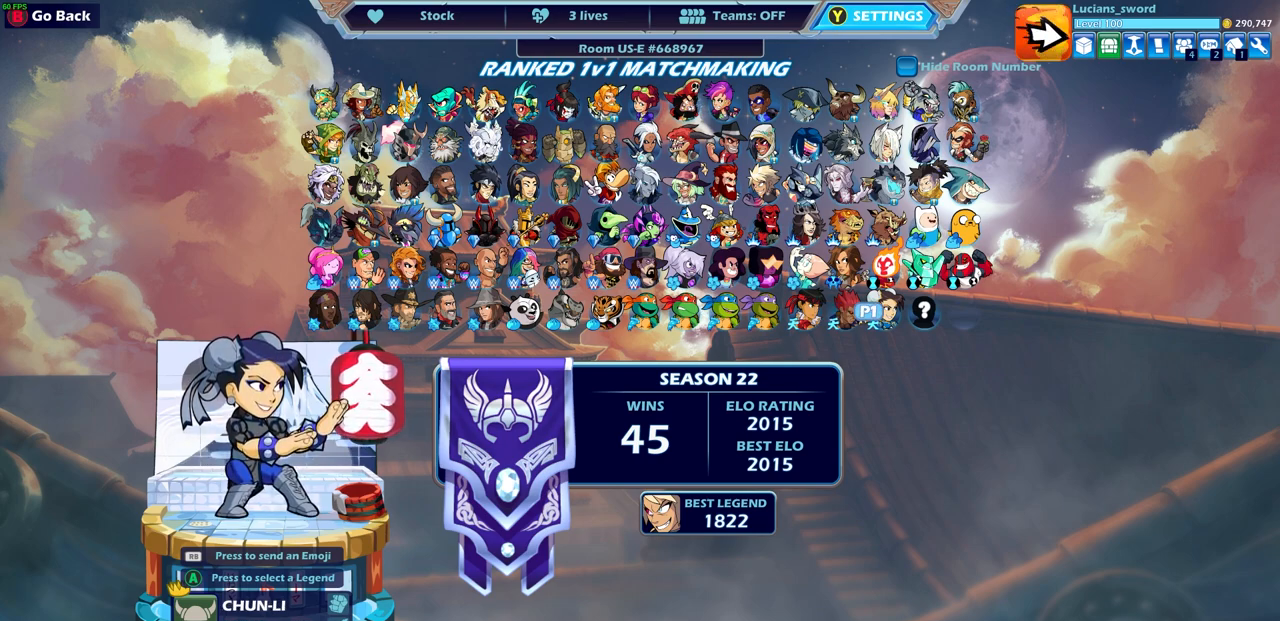
{"buttons": ["DPAD_LEFT"], "left_stick": "center", "right_stick": "center", "events": [[500, "DPAD_LEFT", "down"]]}
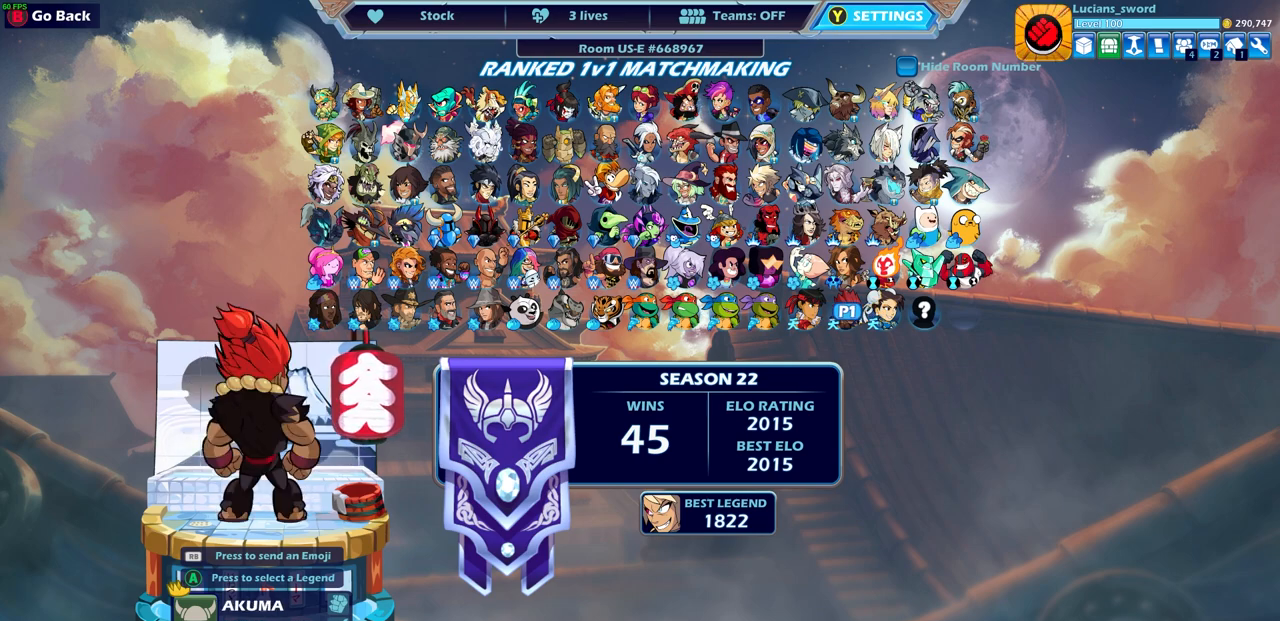
{"buttons": [], "left_stick": "center", "right_stick": "center", "events": [[83, "DPAD_LEFT", "up"], [317, "DPAD_LEFT", "down"], [383, "DPAD_LEFT", "up"]]}
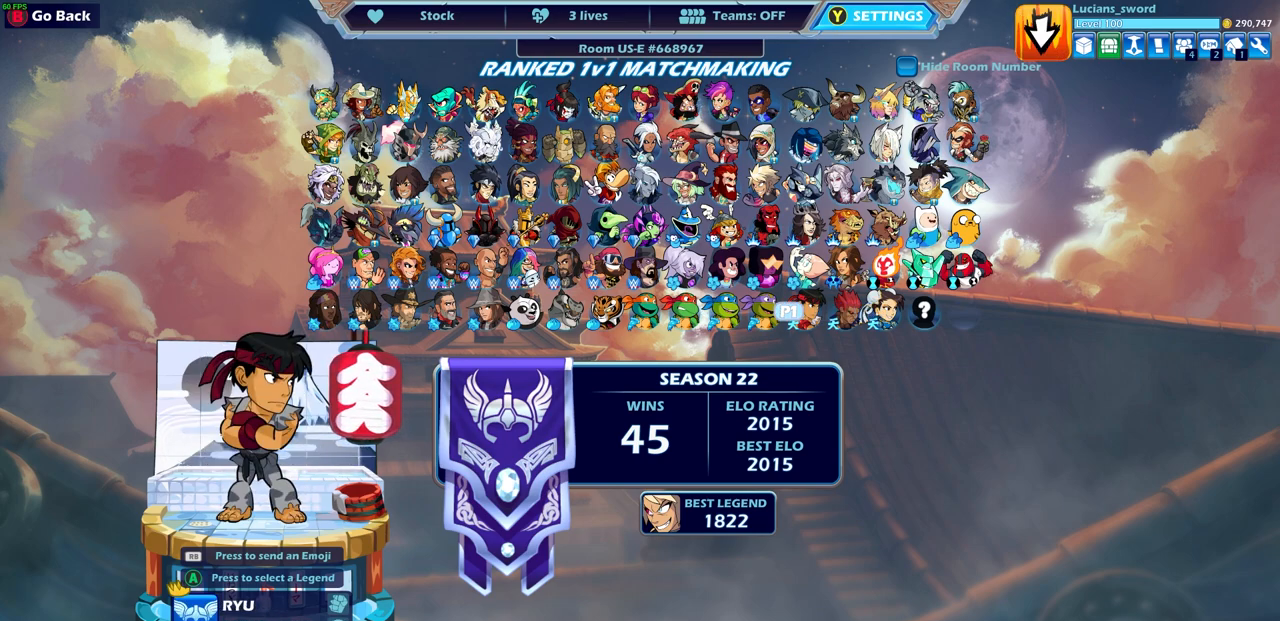
{"buttons": [], "left_stick": "center", "right_stick": "center", "events": []}
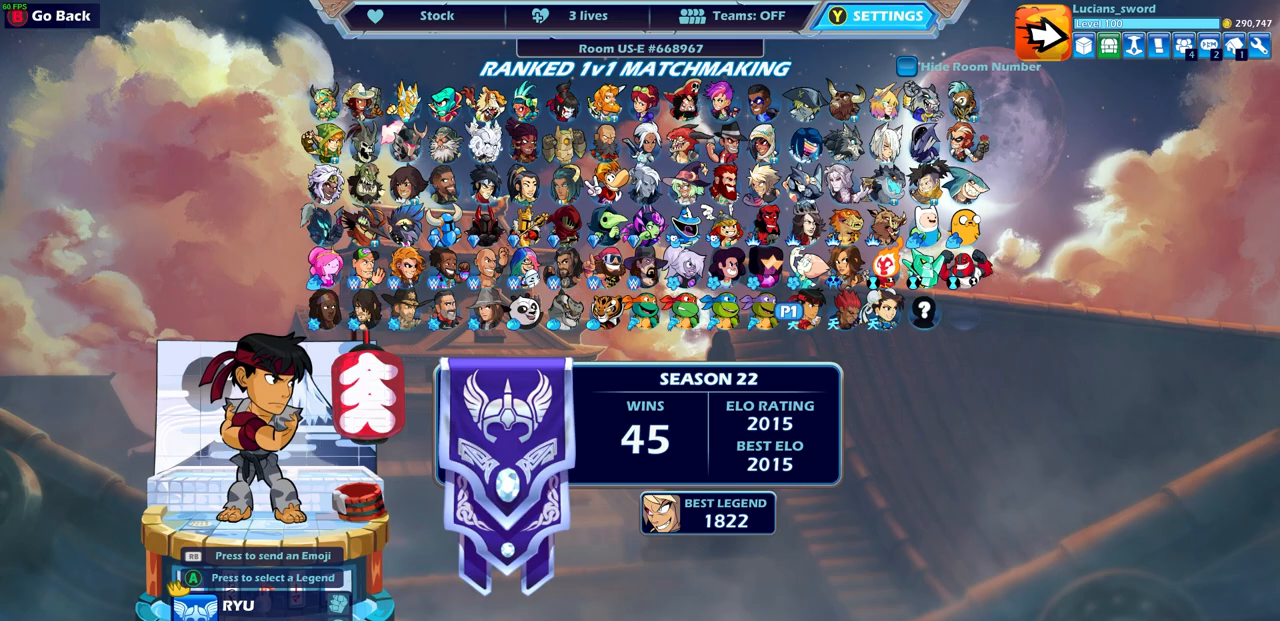
{"buttons": [], "left_stick": "center", "right_stick": "center", "events": []}
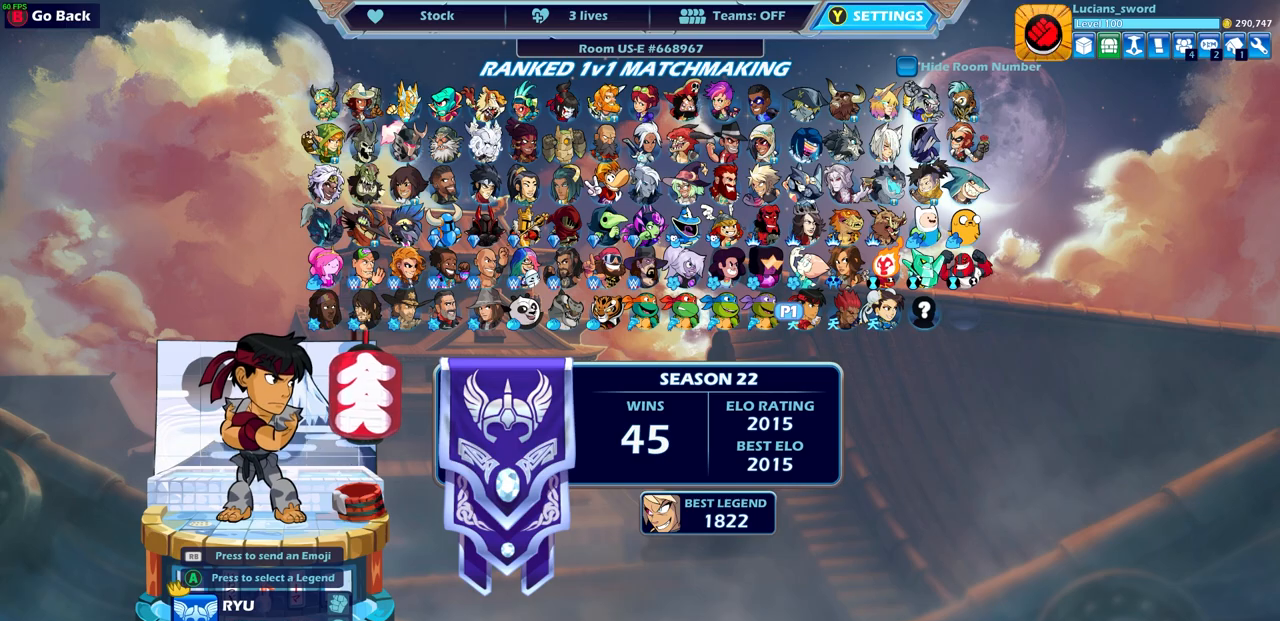
{"buttons": [], "left_stick": "center", "right_stick": "center", "events": []}
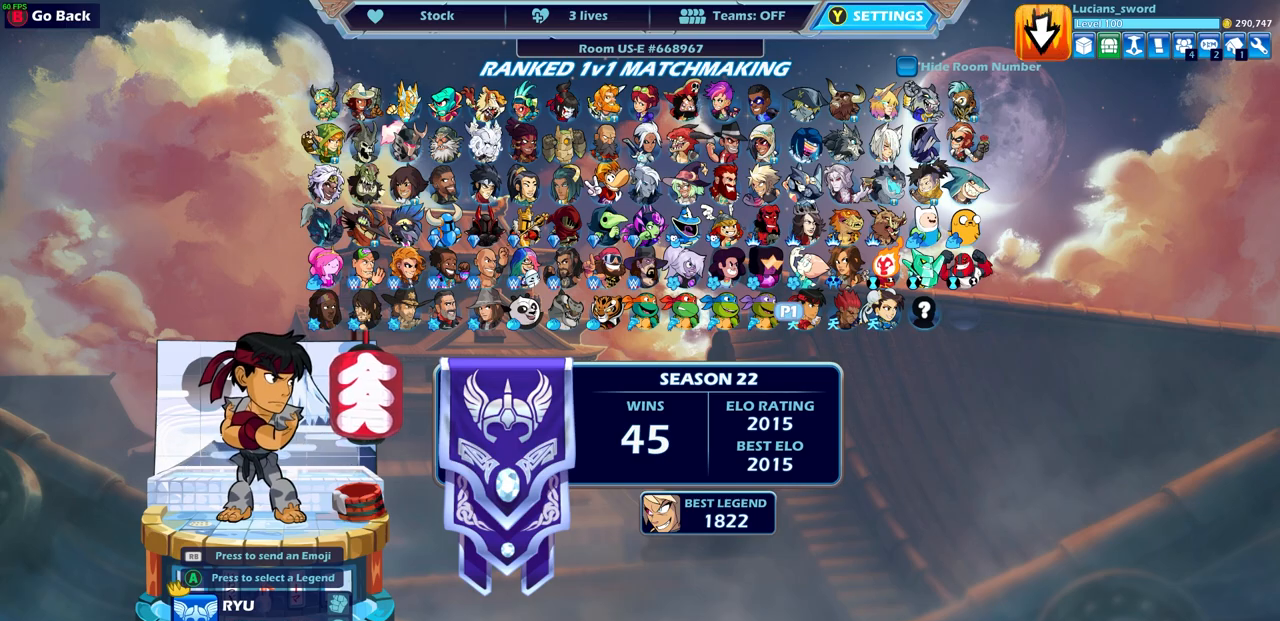
{"buttons": [], "left_stick": "center", "right_stick": "center", "events": []}
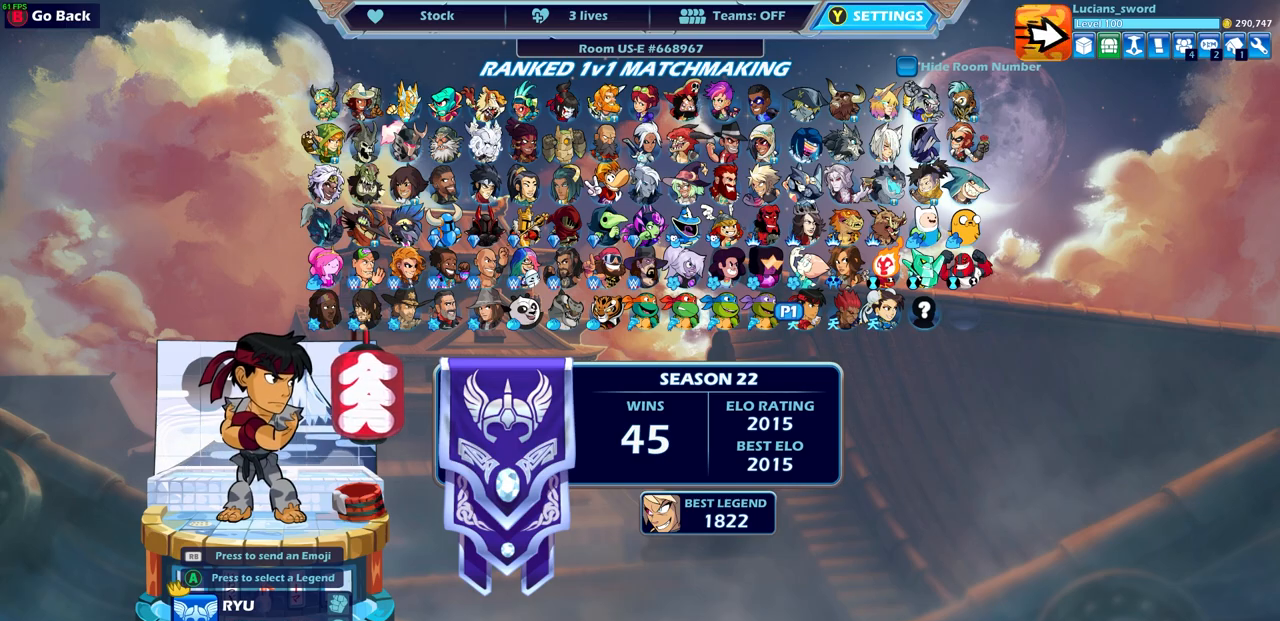
{"buttons": [], "left_stick": "center", "right_stick": "center", "events": []}
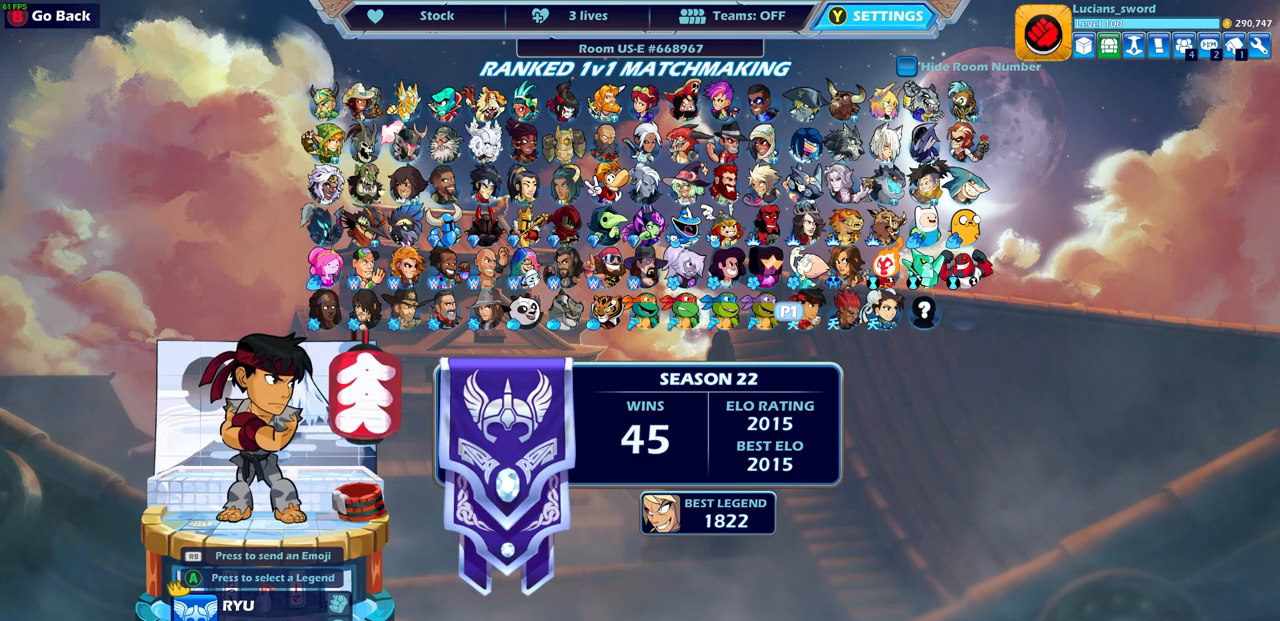
{"buttons": [], "left_stick": "center", "right_stick": "center", "events": []}
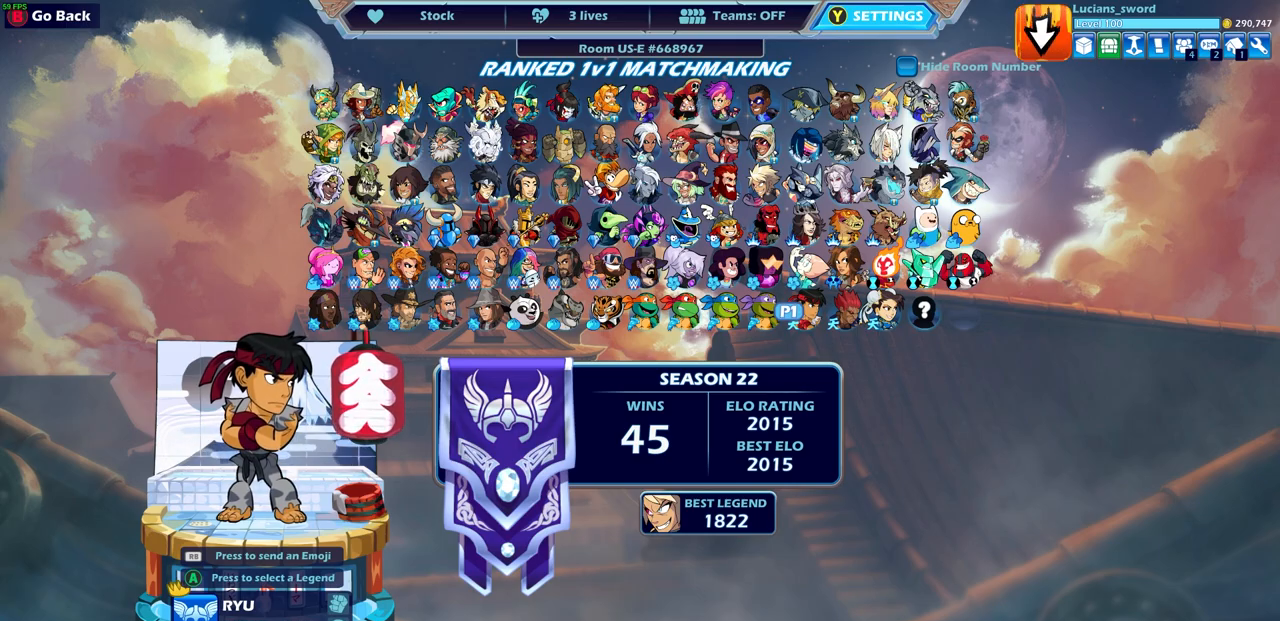
{"buttons": [], "left_stick": "center", "right_stick": "center", "events": []}
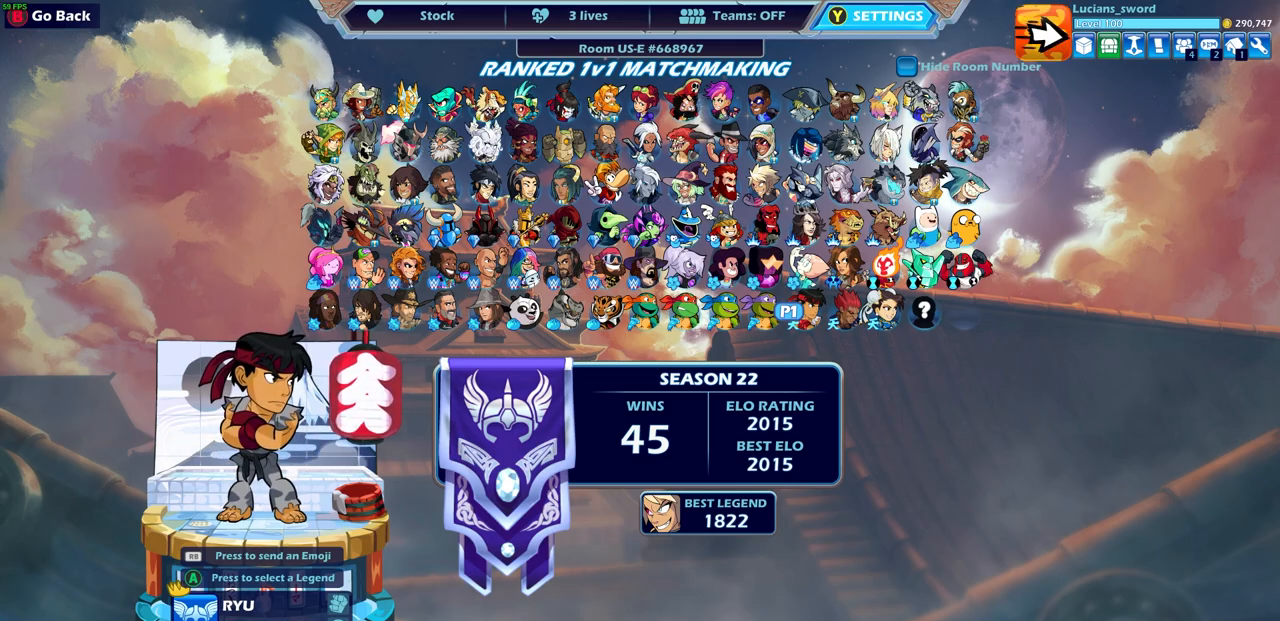
{"buttons": [], "left_stick": "center", "right_stick": "center", "events": []}